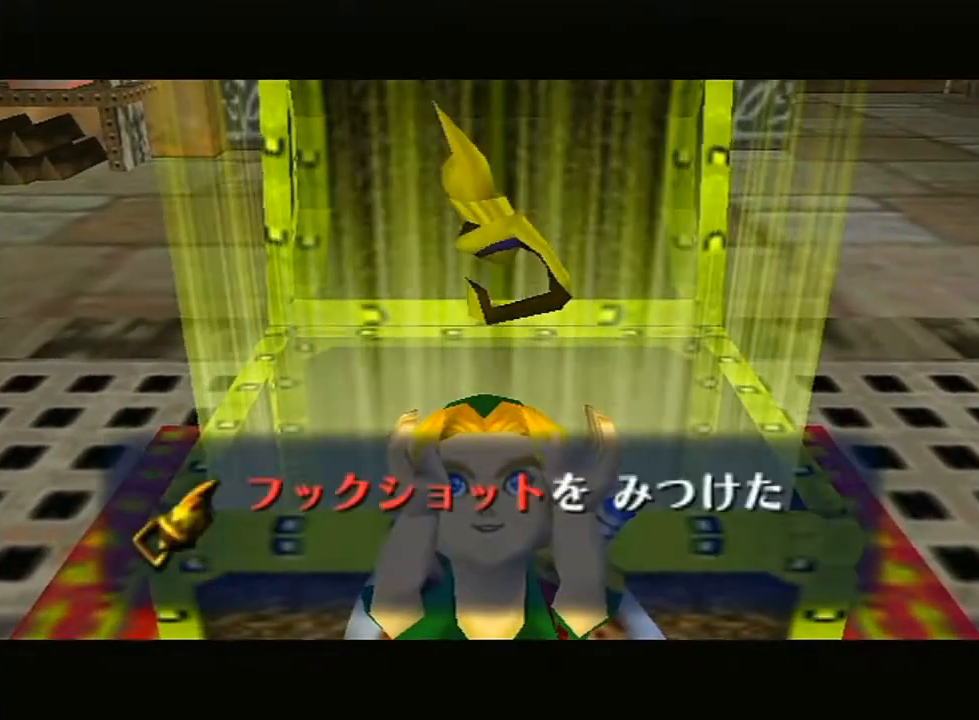
Gameplay with a controller (Nintendo layout); each line is a JSON object with the inputs held at the frame after it. "events" lists button and stick changes between this image and that frame as [ms after this image, input, new state], when the widget could be followed in between. Not read: L3 R3.
{"buttons": [], "left_stick": "center", "right_stick": "center", "events": [[333, "B", "down"], [367, "A", "down"], [450, "A", "up"], [450, "B", "up"]]}
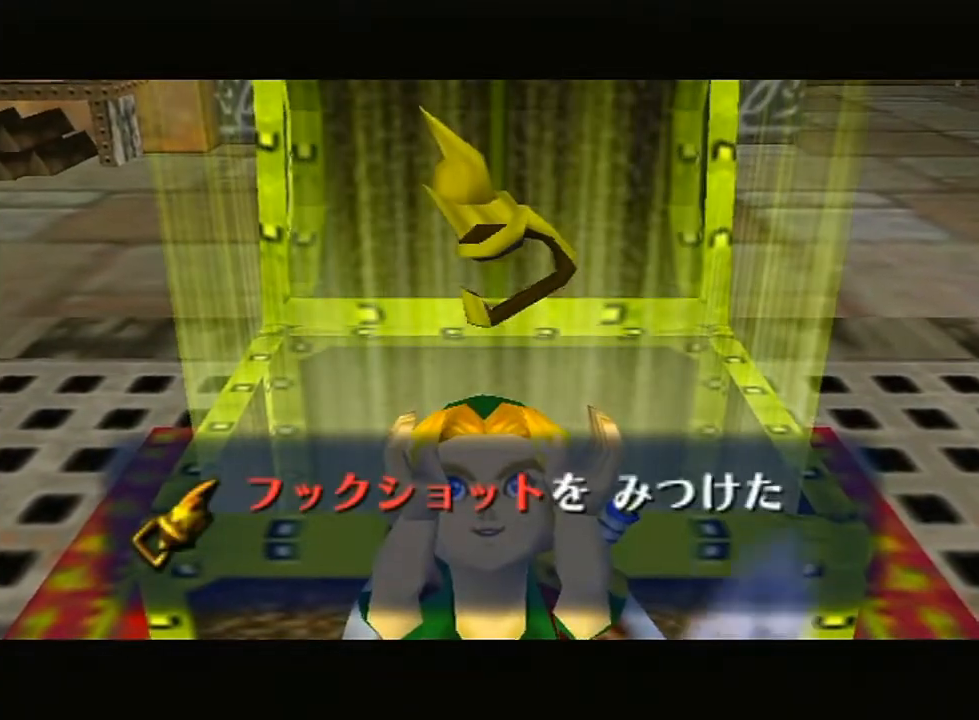
{"buttons": ["A", "B"], "left_stick": "center", "right_stick": "center", "events": [[50, "A", "down"], [50, "B", "down"], [133, "A", "up"], [133, "B", "up"], [250, "A", "down"], [250, "B", "down"], [333, "A", "up"], [333, "B", "up"], [417, "A", "down"], [417, "B", "down"]]}
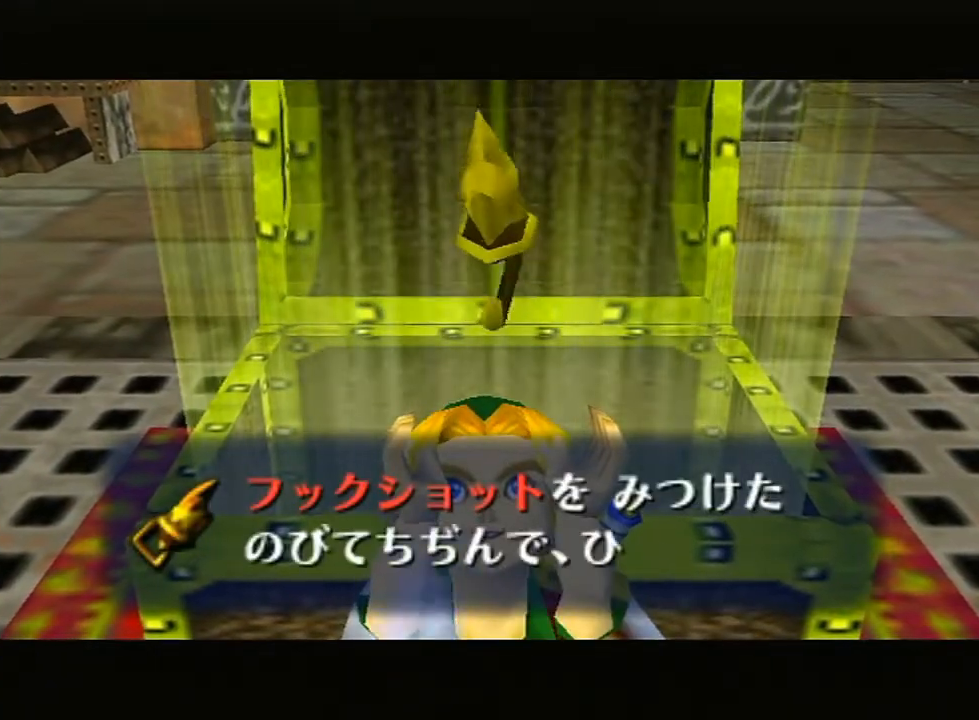
{"buttons": ["A", "B"], "left_stick": "center", "right_stick": "center", "events": [[17, "A", "up"], [17, "B", "up"], [83, "A", "down"], [83, "B", "down"], [200, "A", "up"], [200, "B", "up"], [300, "A", "down"], [300, "B", "down"], [383, "A", "up"], [383, "B", "up"], [450, "A", "down"], [450, "B", "down"]]}
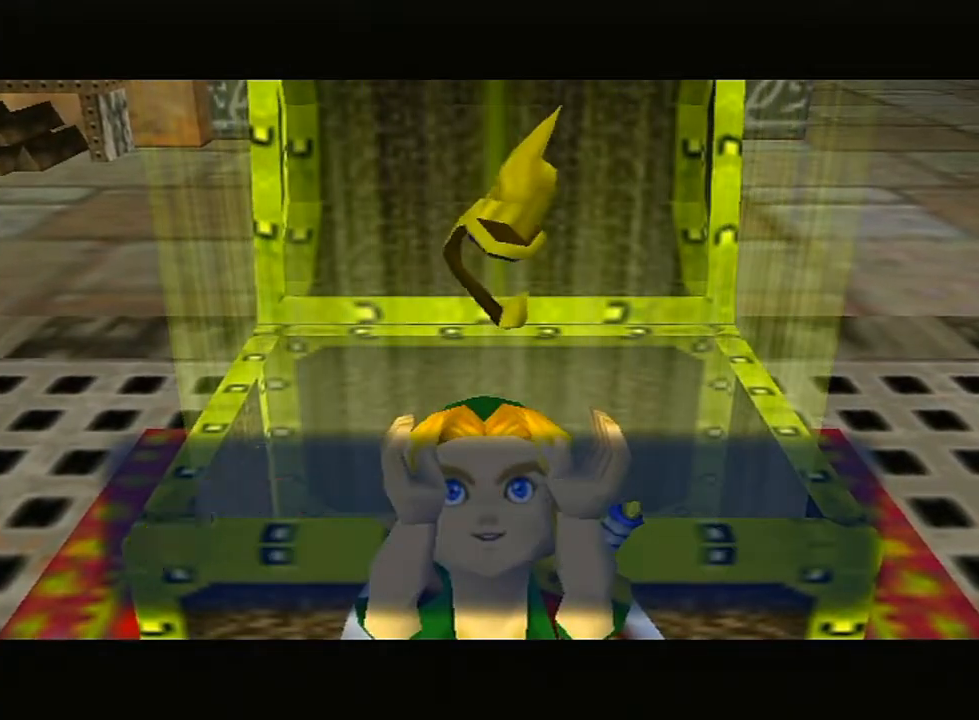
{"buttons": [], "left_stick": "center", "right_stick": "center", "events": [[50, "A", "up"], [50, "B", "up"], [117, "A", "down"], [117, "B", "down"], [200, "A", "up"], [200, "B", "up"], [300, "A", "down"], [300, "B", "down"], [383, "A", "up"], [383, "B", "up"]]}
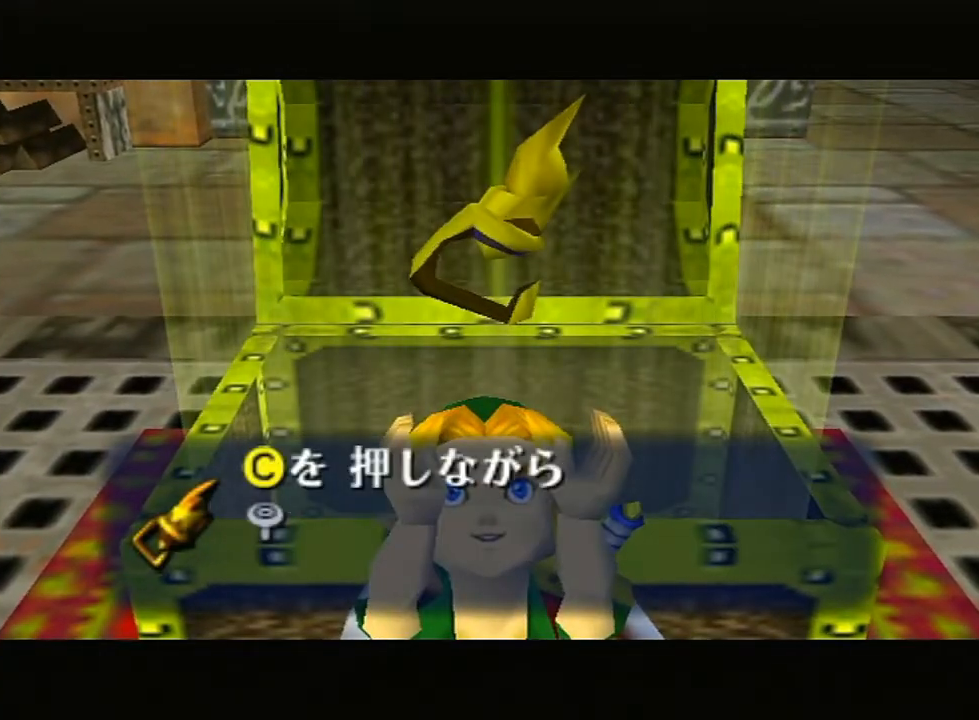
{"buttons": [], "left_stick": "center", "right_stick": "center", "events": [[117, "R1", "down"], [133, "B", "down"], [133, "R1", "up"], [200, "A", "down"], [200, "B", "up"], [300, "A", "up"], [333, "B", "down"], [367, "A", "down"], [383, "B", "up"], [450, "A", "up"]]}
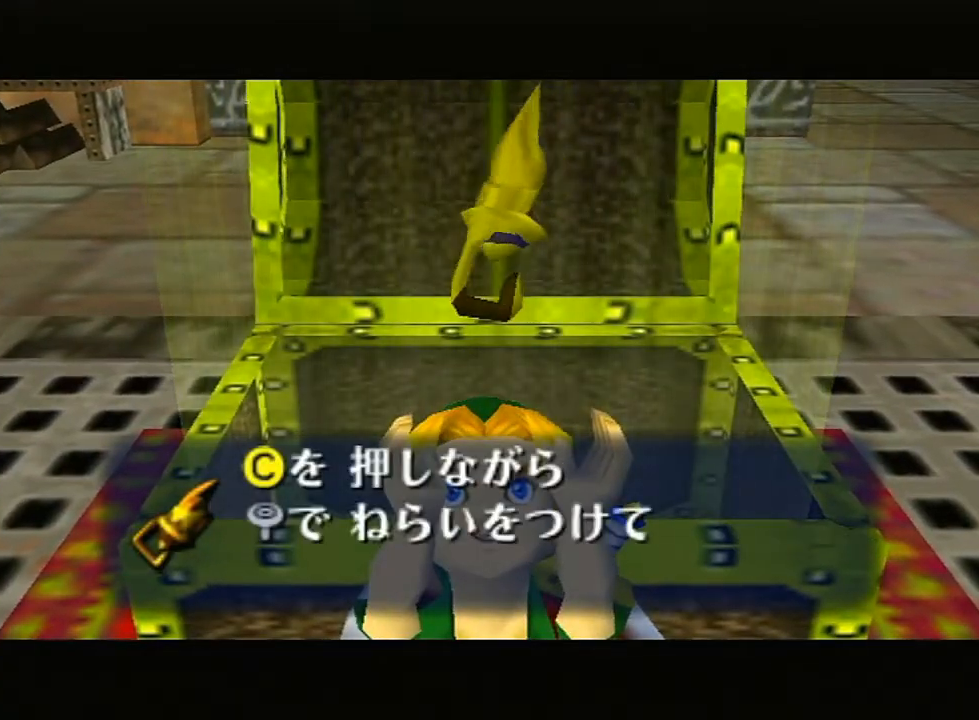
{"buttons": [], "left_stick": "center", "right_stick": "center", "events": []}
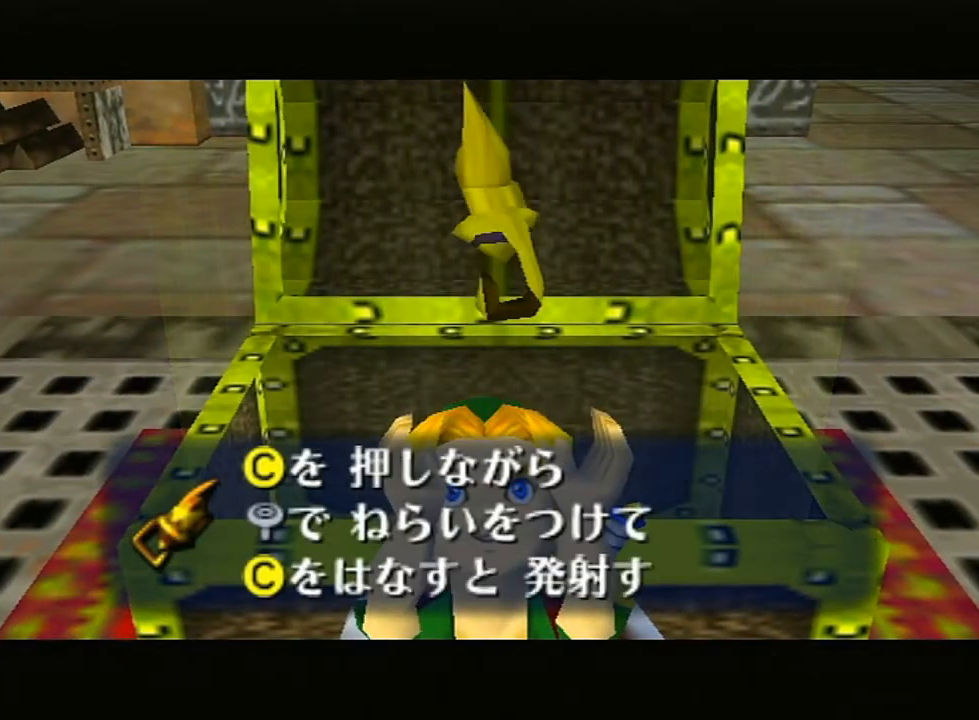
{"buttons": [], "left_stick": "center", "right_stick": "center", "events": [[83, "B", "down"], [133, "A", "down"], [167, "B", "up"], [267, "A", "up"]]}
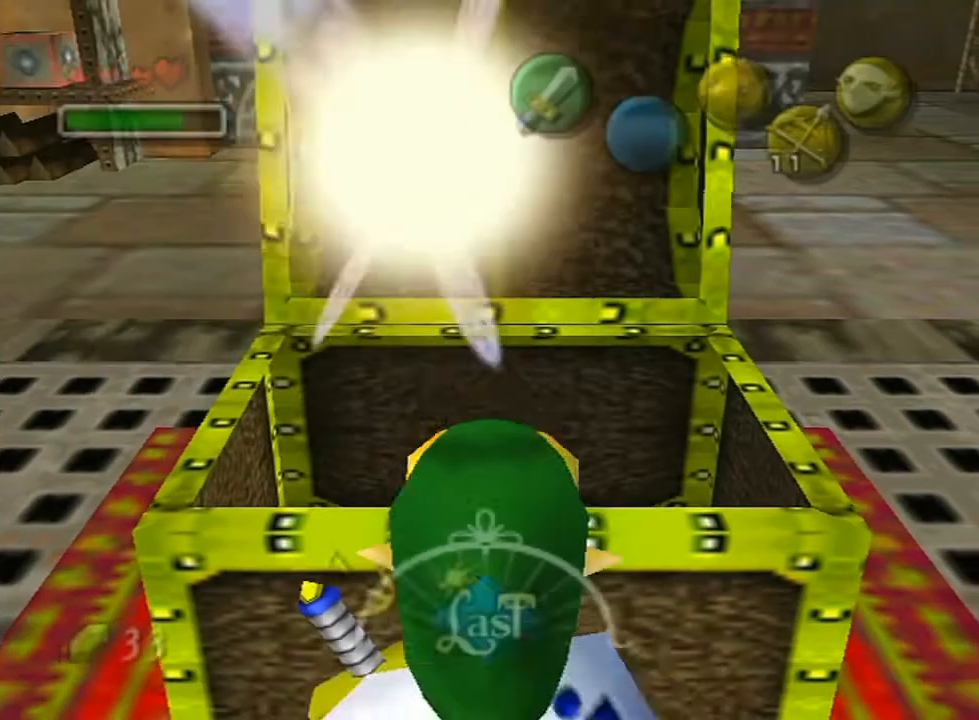
{"buttons": ["L1"], "left_stick": "center", "right_stick": "center", "events": [[17, "left_stick", "down-left"], [133, "left_stick", "up-left"], [200, "left_stick", "up"], [350, "L1", "down"], [483, "left_stick", "center"]]}
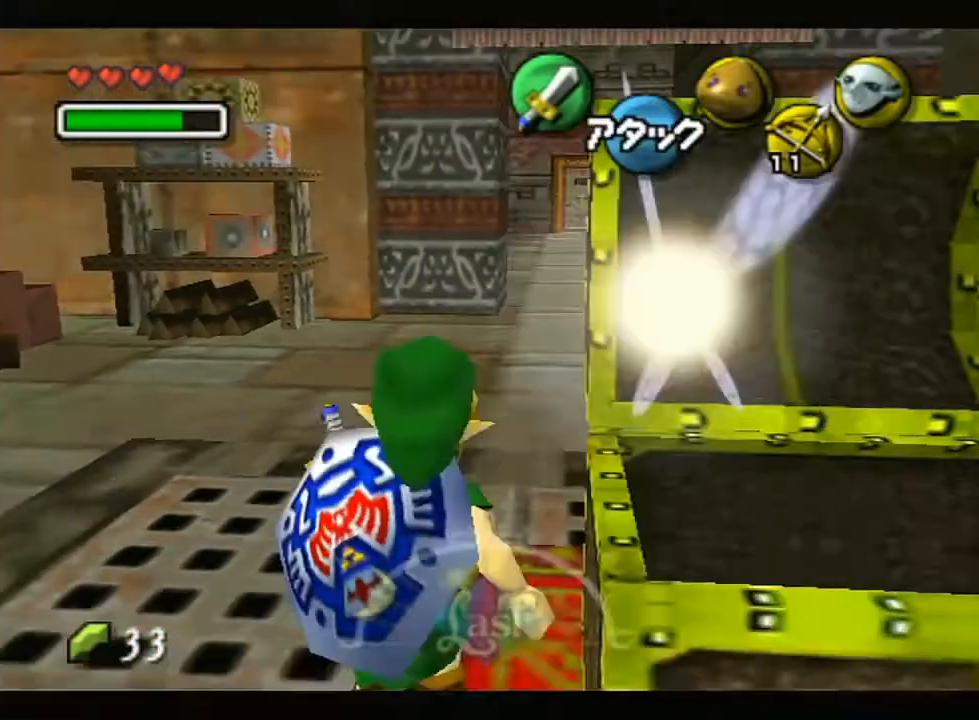
{"buttons": [], "left_stick": "down", "right_stick": "center", "events": [[233, "left_stick", "down"], [300, "L1", "up"]]}
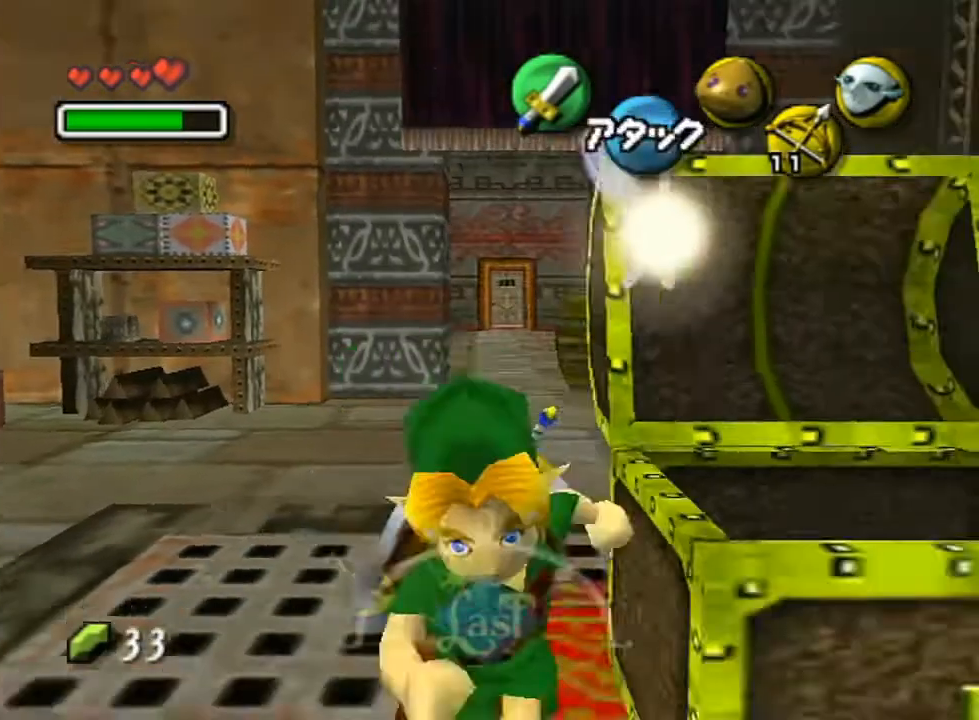
{"buttons": [], "left_stick": "up", "right_stick": "center", "events": [[83, "left_stick", "down-right"], [233, "left_stick", "center"], [500, "left_stick", "up"]]}
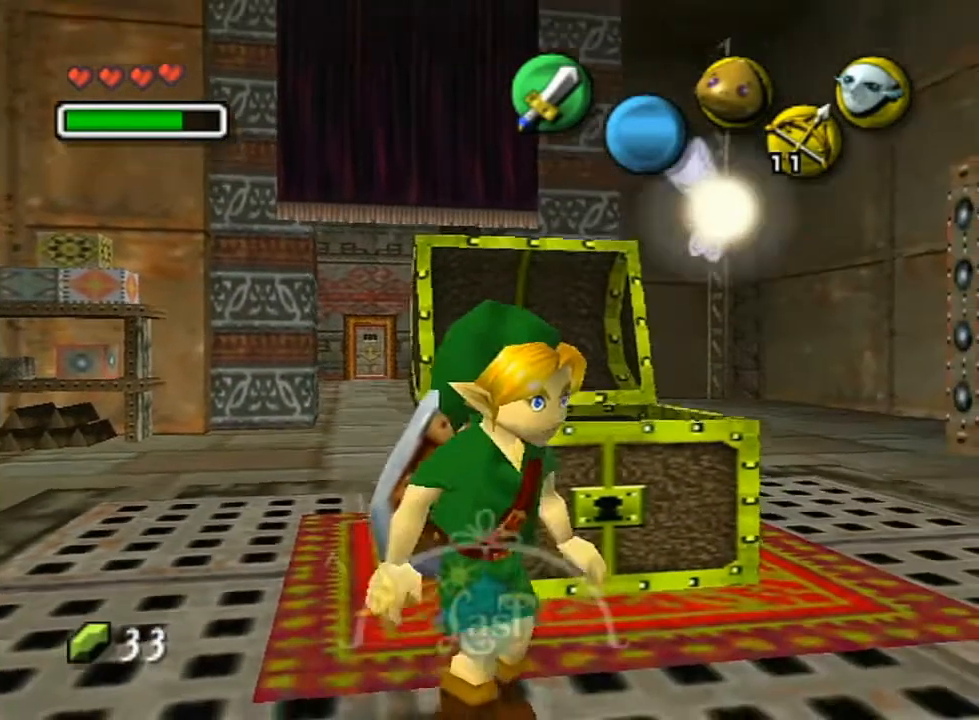
{"buttons": ["L1"], "left_stick": "center", "right_stick": "center", "events": [[483, "L1", "down"], [500, "left_stick", "center"]]}
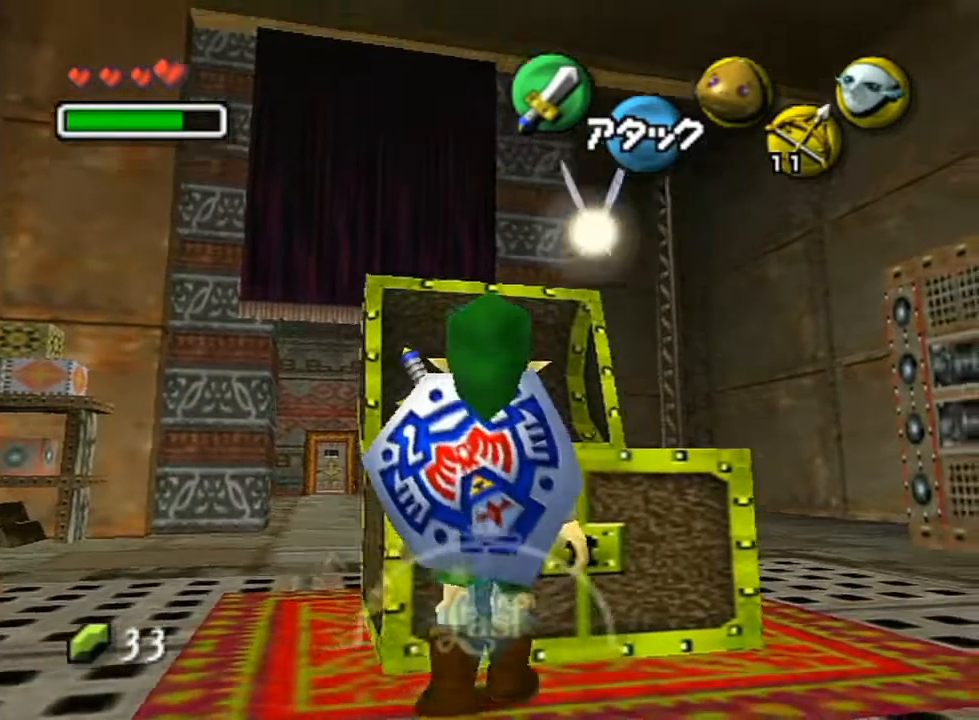
{"buttons": ["R1"], "left_stick": "down", "right_stick": "center", "events": [[250, "R1", "down"], [350, "left_stick", "down"], [417, "L1", "up"], [417, "R1", "up"], [483, "R1", "down"]]}
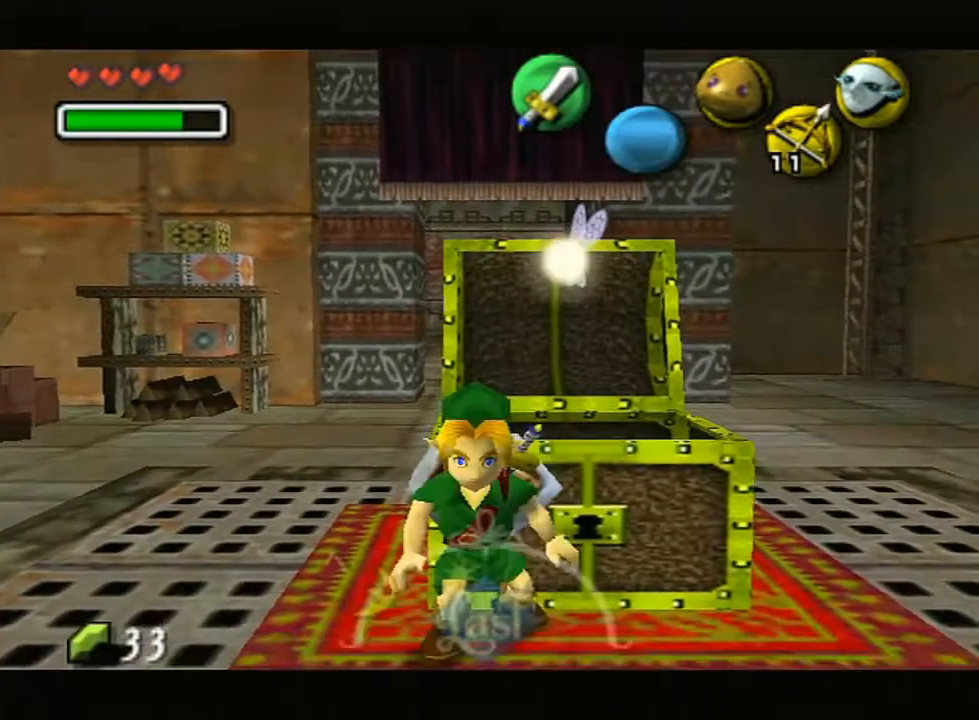
{"buttons": ["A", "L1"], "left_stick": "down", "right_stick": "center", "events": [[83, "L1", "down"], [117, "left_stick", "center"], [233, "R1", "up"], [450, "left_stick", "down"], [483, "A", "down"]]}
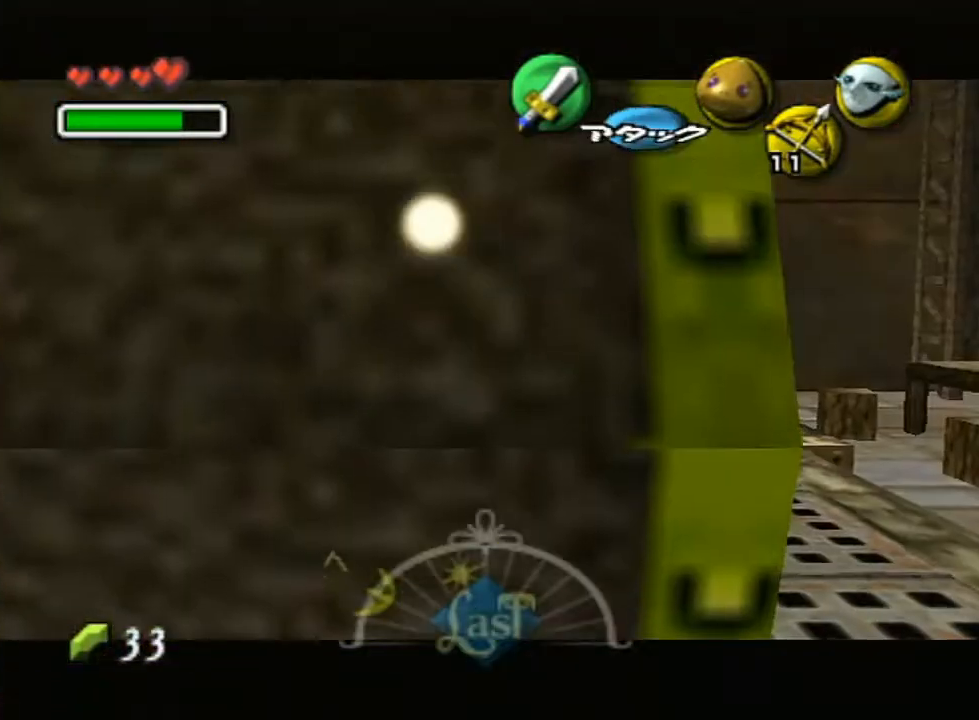
{"buttons": ["L1"], "left_stick": "left", "right_stick": "center", "events": [[133, "A", "up"], [133, "left_stick", "center"], [450, "left_stick", "left"]]}
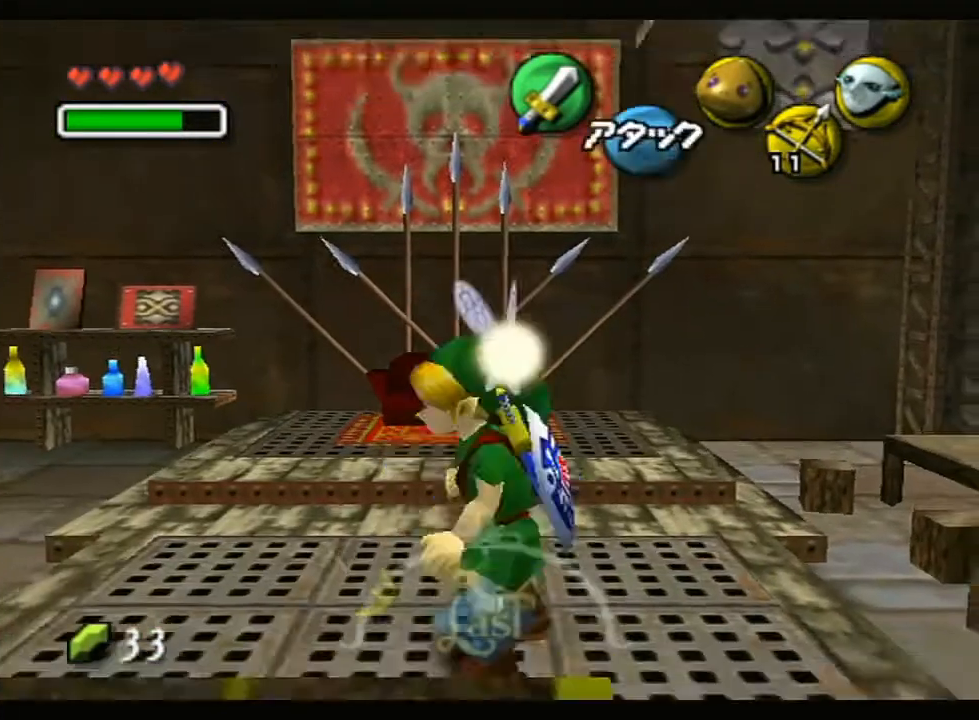
{"buttons": ["L1"], "left_stick": "center", "right_stick": "center", "events": [[83, "left_stick", "center"], [367, "X", "down"], [417, "X", "up"]]}
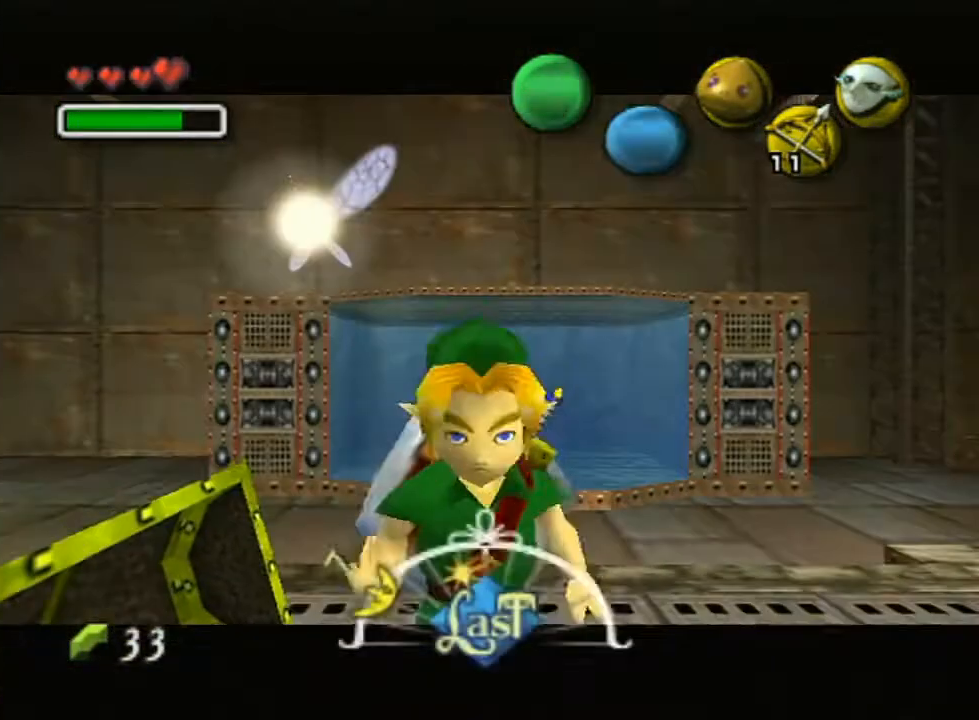
{"buttons": [], "left_stick": "up", "right_stick": "center", "events": [[17, "X", "down"], [83, "X", "up"], [133, "X", "down"], [200, "L1", "up"], [200, "X", "up"], [300, "X", "down"], [367, "X", "up"], [467, "X", "down"], [467, "left_stick", "up"], [500, "X", "up"]]}
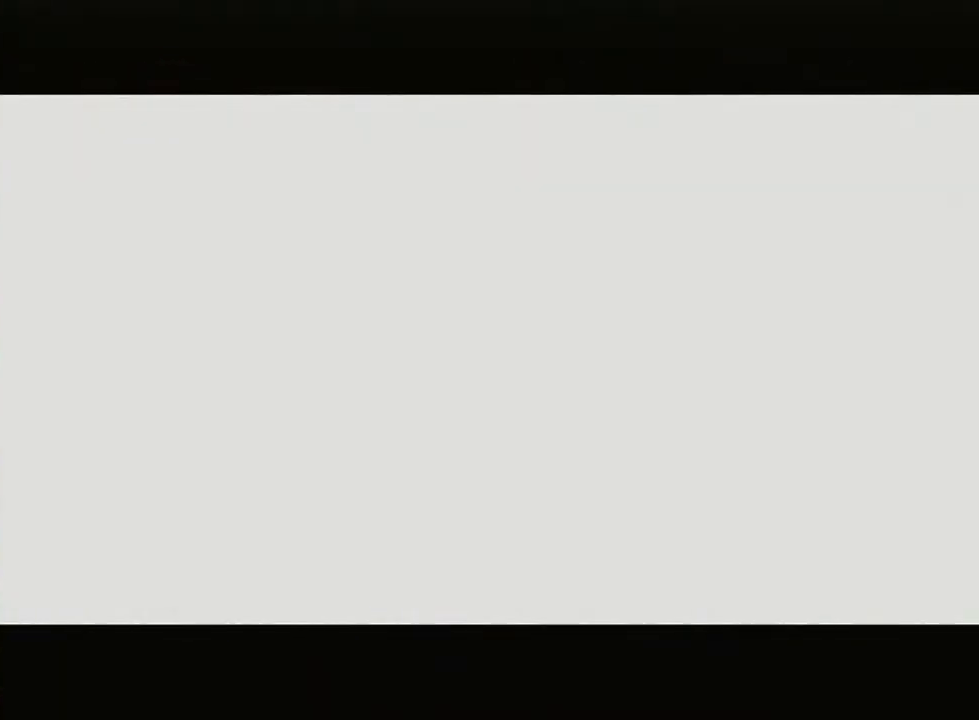
{"buttons": [], "left_stick": "up", "right_stick": "center", "events": []}
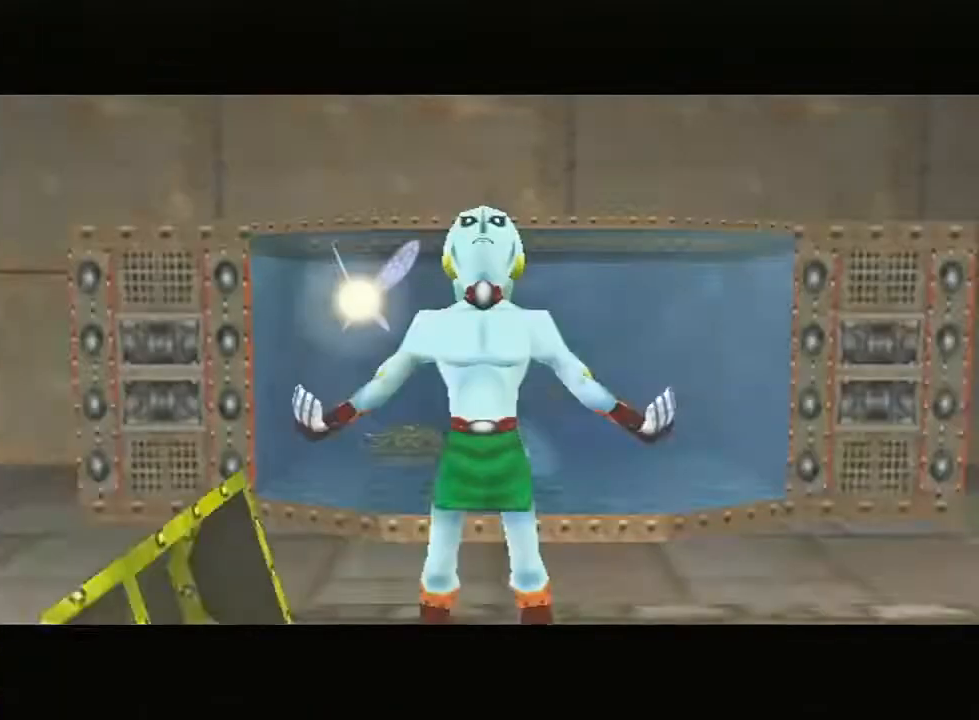
{"buttons": [], "left_stick": "up", "right_stick": "center", "events": [[333, "A", "down"], [383, "A", "up"], [450, "A", "down"], [483, "A", "up"]]}
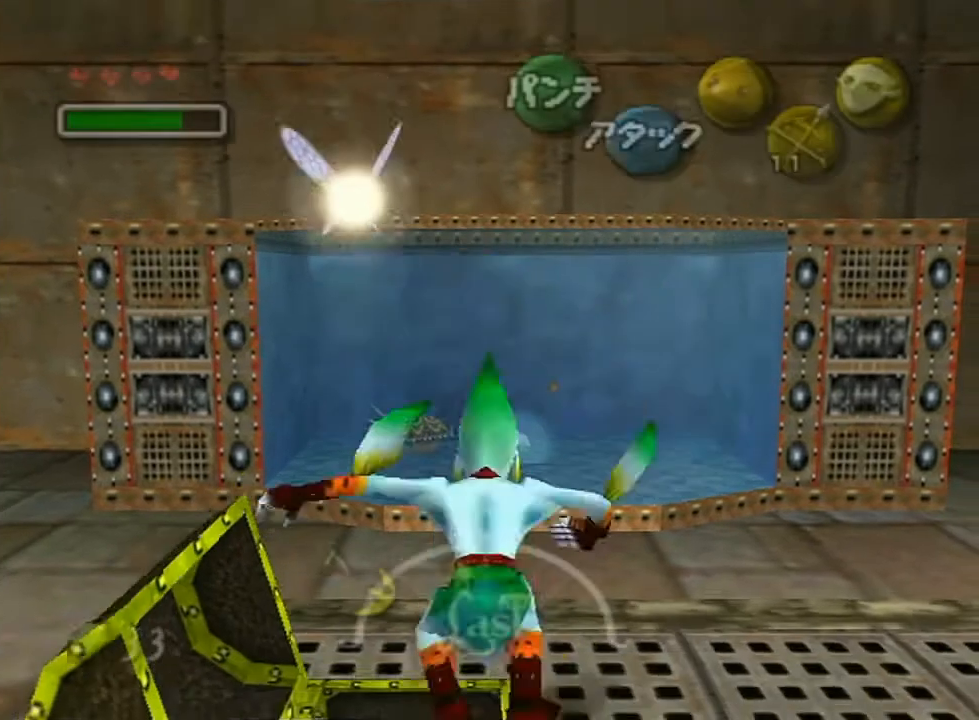
{"buttons": ["START"], "left_stick": "up", "right_stick": "center", "events": [[50, "A", "down"], [83, "A", "up"], [133, "A", "down"], [217, "A", "up"], [333, "START", "down"], [467, "START", "up"], [500, "START", "down"]]}
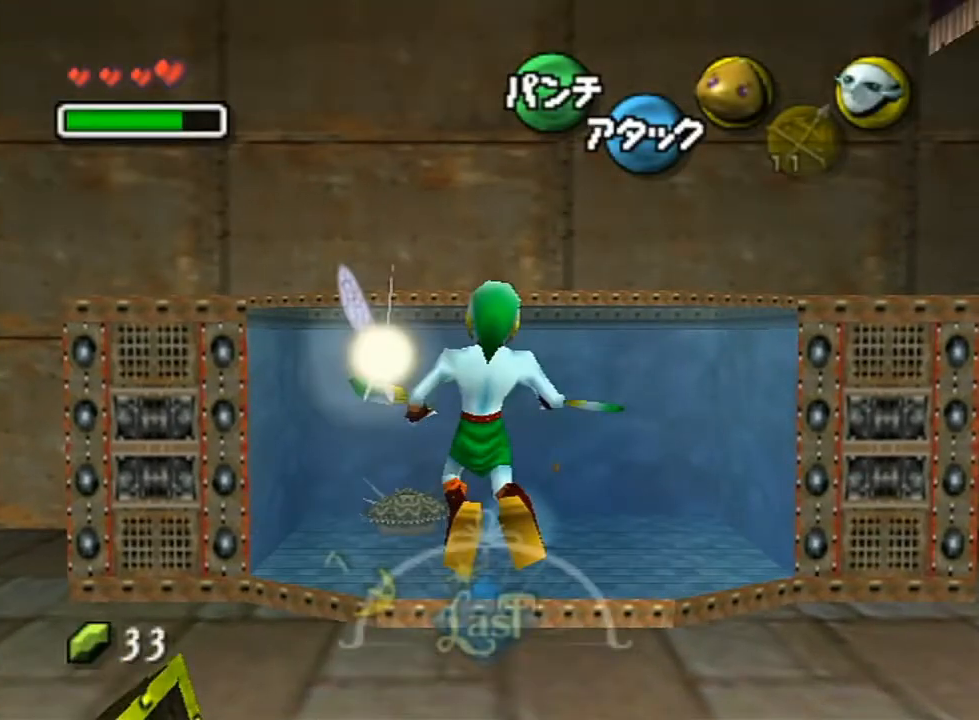
{"buttons": [], "left_stick": "center", "right_stick": "center", "events": [[133, "START", "up"], [300, "left_stick", "center"]]}
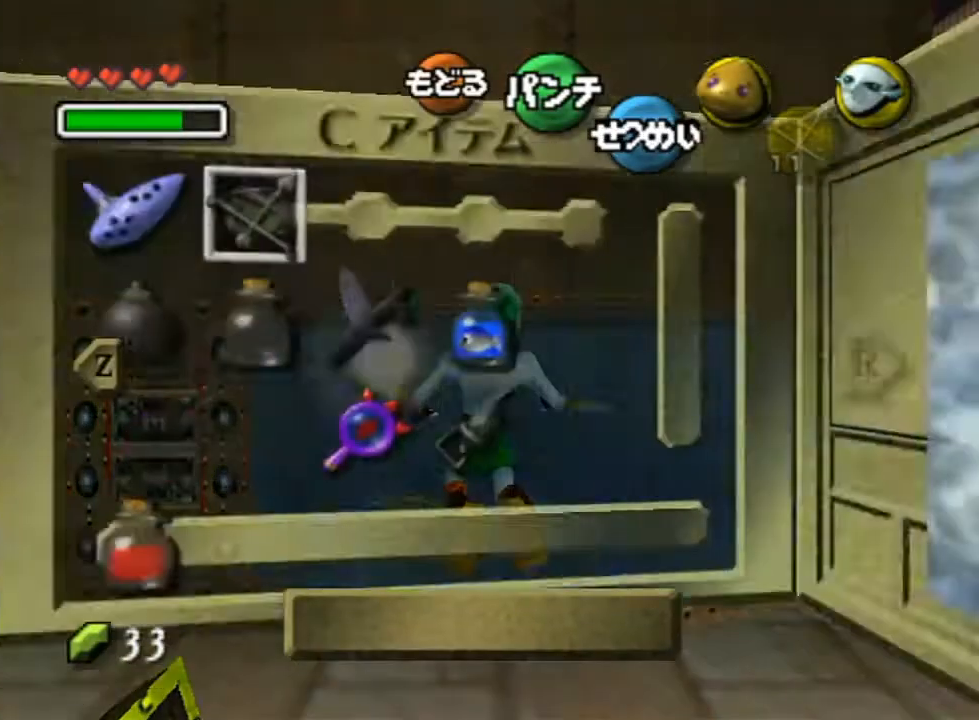
{"buttons": [], "left_stick": "center", "right_stick": "center", "events": [[100, "left_stick", "up"], [200, "left_stick", "left"], [333, "left_stick", "center"]]}
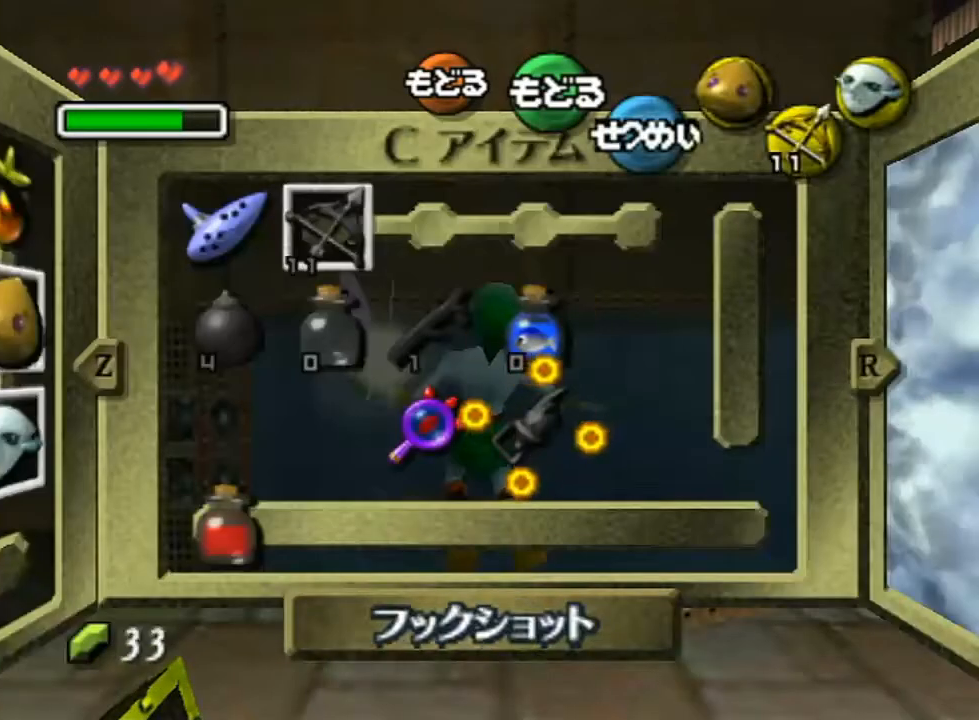
{"buttons": [], "left_stick": "up-left", "right_stick": "center", "events": [[83, "left_stick", "left"], [217, "left_stick", "center"], [383, "left_stick", "up-left"]]}
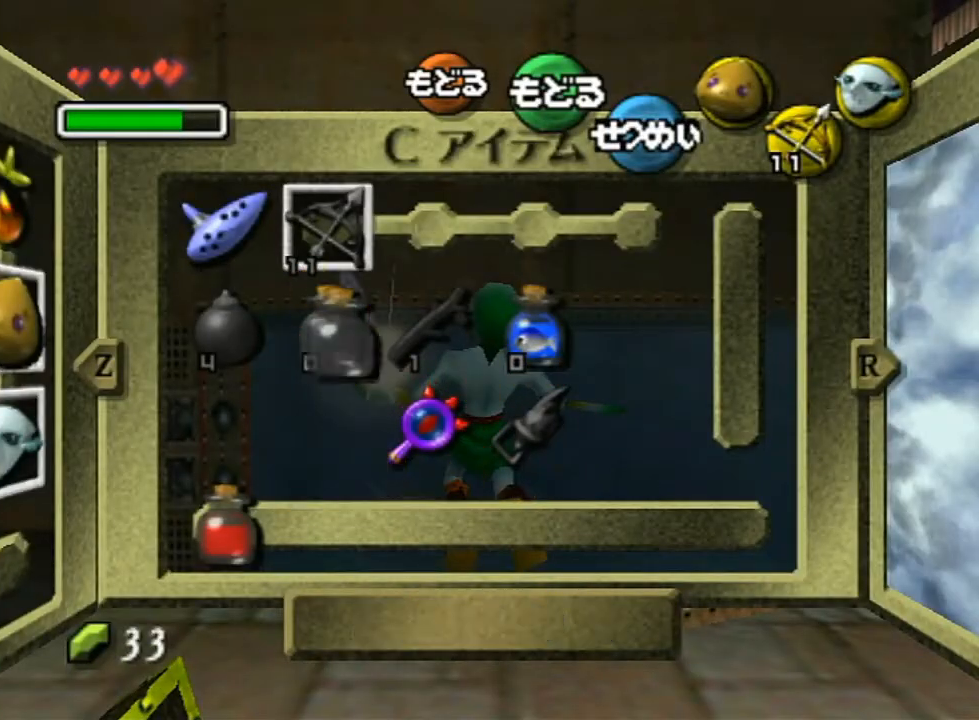
{"buttons": [], "left_stick": "up-left", "right_stick": "center", "events": [[17, "Y", "down"], [83, "left_stick", "center"], [133, "Y", "up"], [483, "left_stick", "up-left"]]}